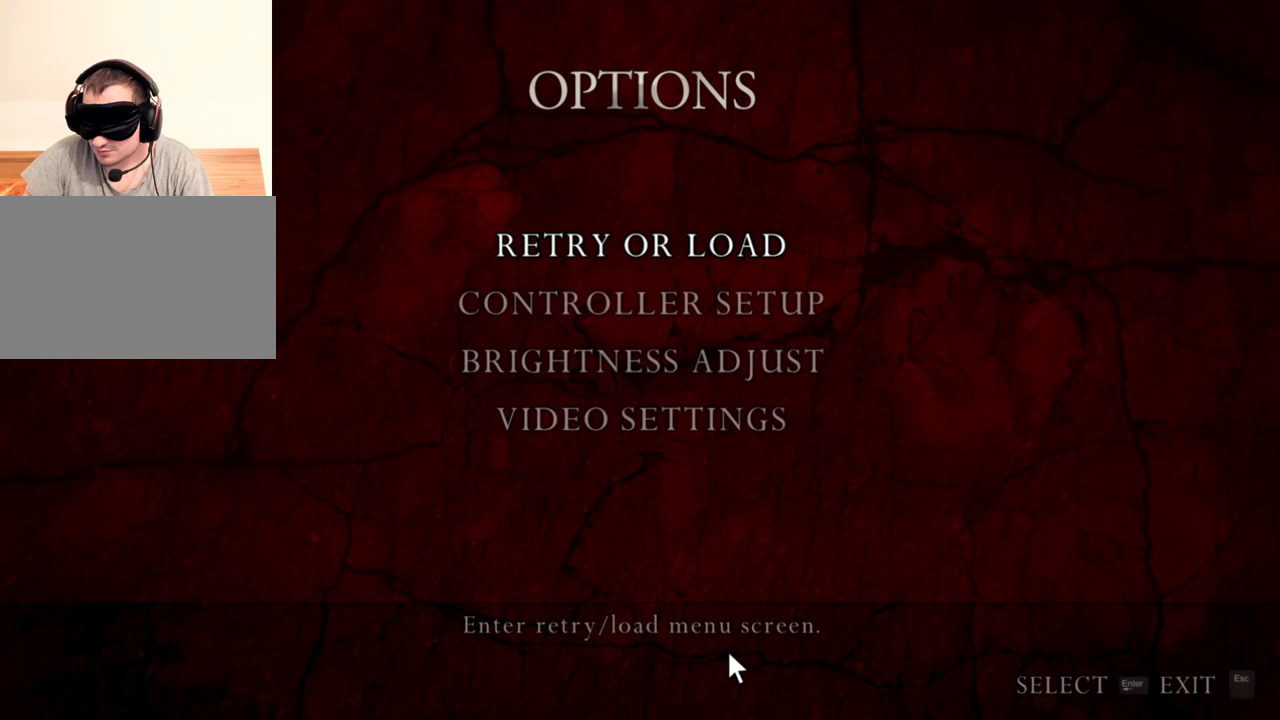
Gameplay with keyboard and mouse; each line is a JSON object with the keys and mouse buttons held at the frame after it. "events" lists presses ("down") and releases ("up") of "1", "2", "3", "4", "5", "a", "alt", "b", "c", "ctrl", "d", "e", "f", "g", "q", "r", "s", "shift", "space", "t", "tab", "tilde", "v", "w", "x", "z", "mouse_left", "mouse_wheel", "mouse_right", "mouse_mb4" and "mouse_mb5" between this image and that frame as [ms after this image, input, new state], when the widget could be followed in between. "mouse_left", "mouse_wheel", "mouse_right", "mouse_mb4", "mouse_mb5" = the "left", "wheel", "right", "mb4", "mb5" buttons of the "mouse" list. No other keys are recorded. "wheel" means that the mouse wheel is clicked or scrolled. Mouse movement is not recorded.
{"keys": [], "mouse": ["right"], "events": []}
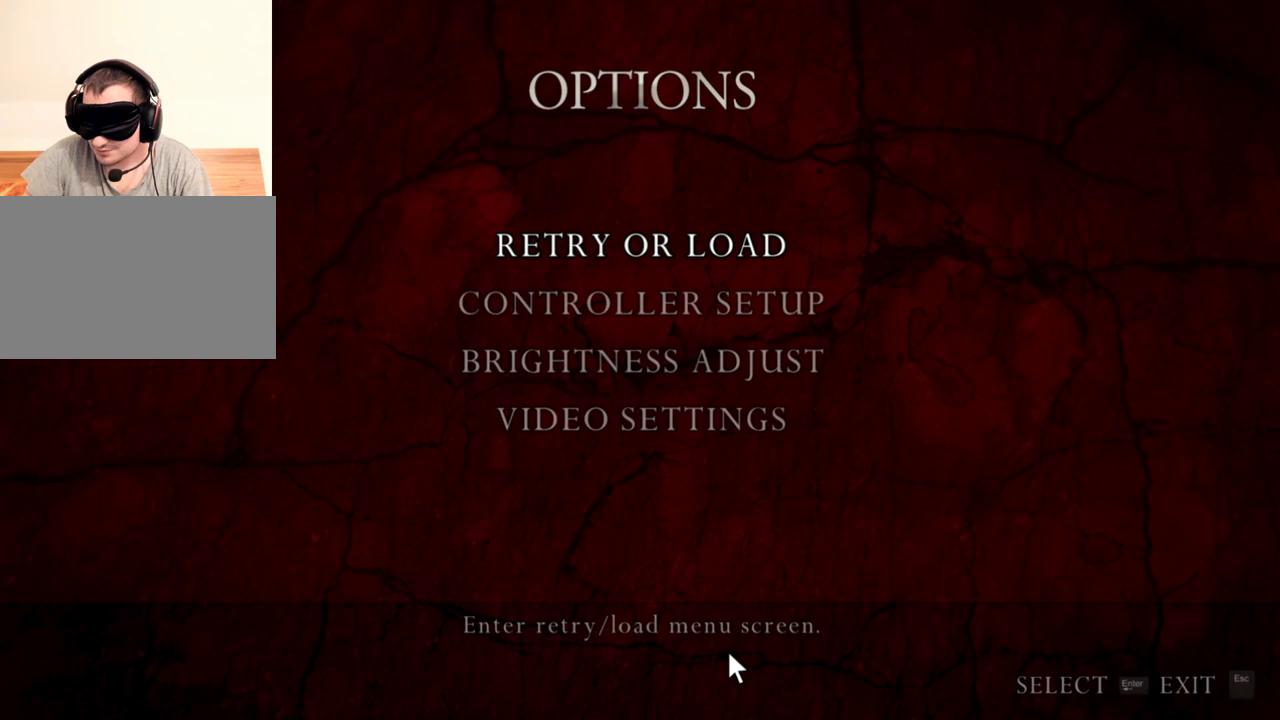
{"keys": [], "mouse": ["right"], "events": []}
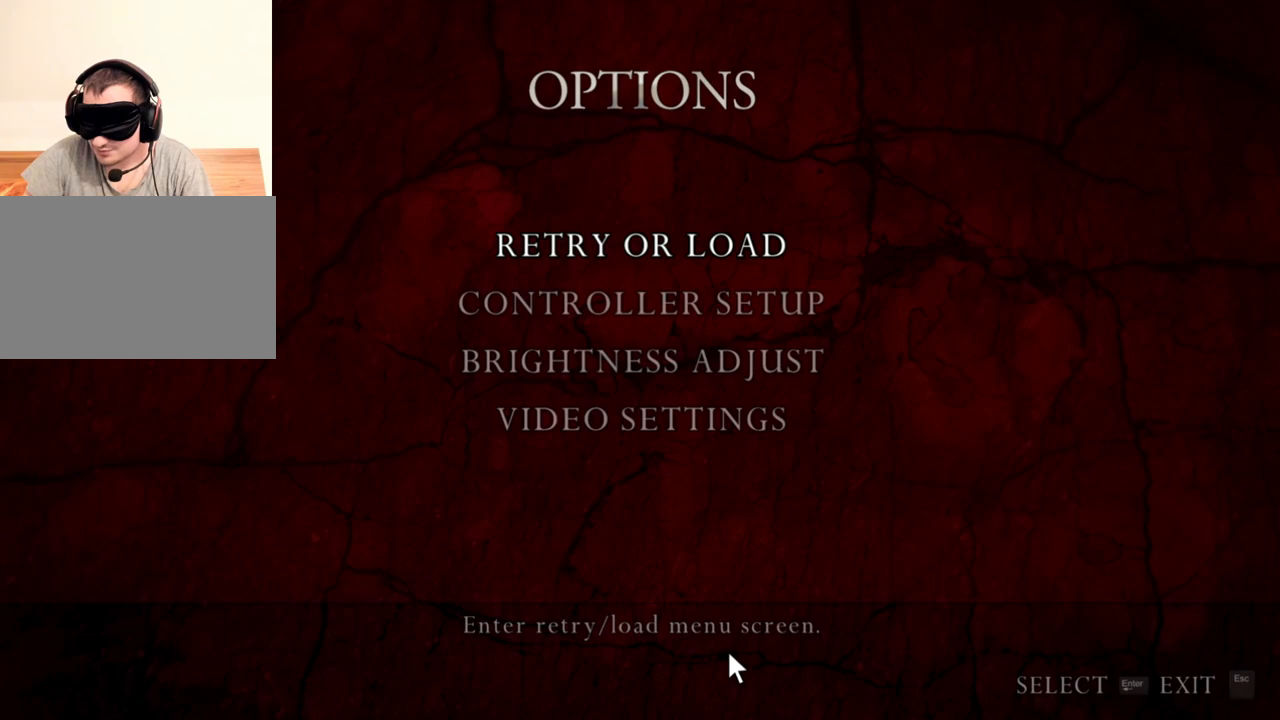
{"keys": [], "mouse": ["right"], "events": []}
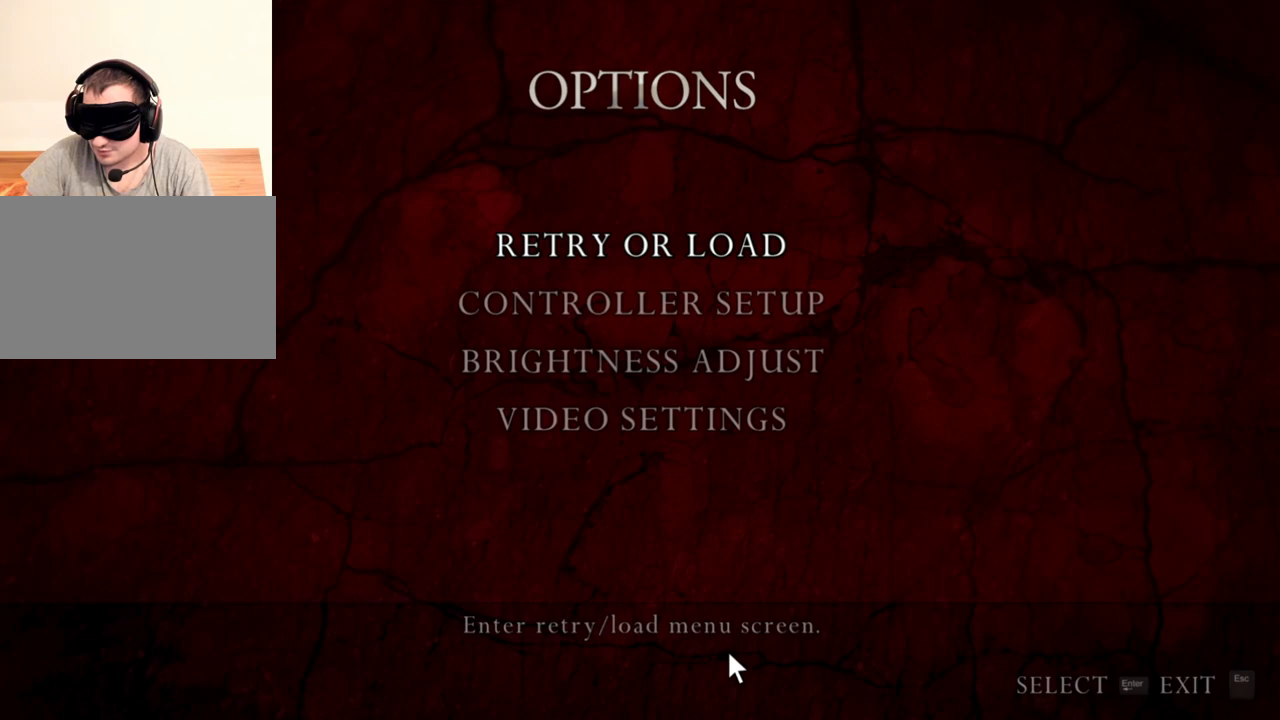
{"keys": [], "mouse": ["right"], "events": []}
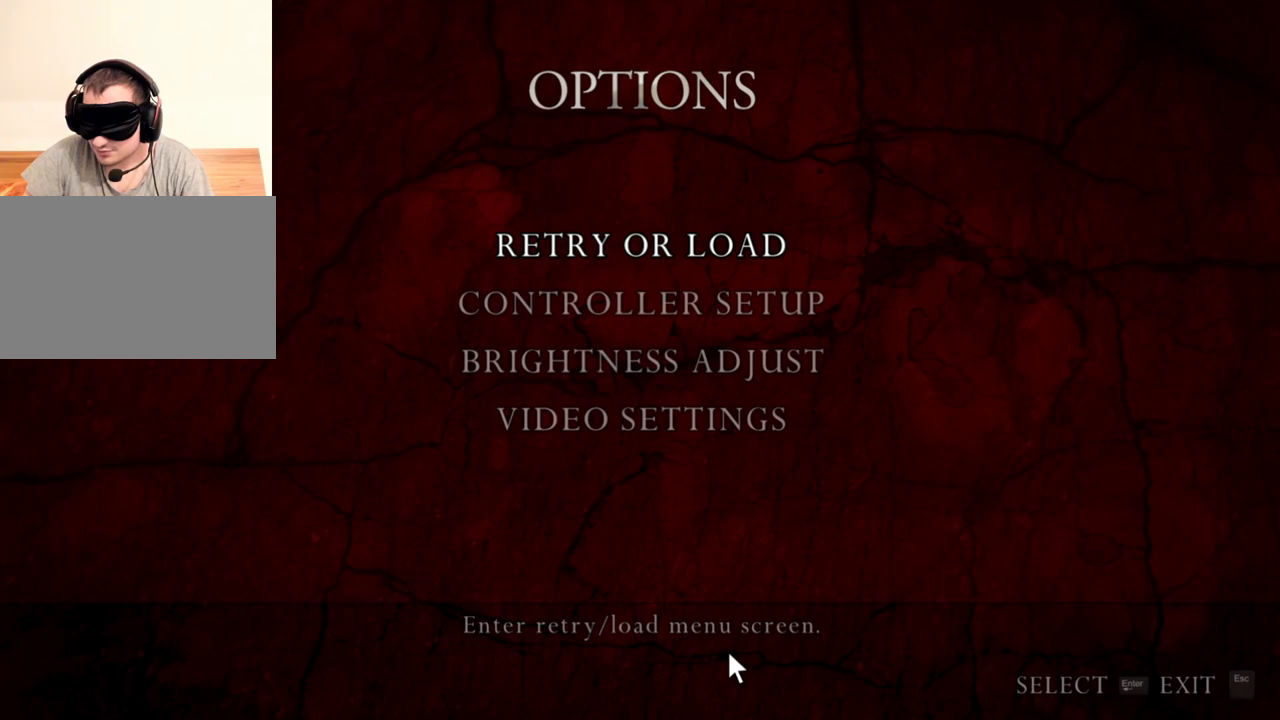
{"keys": [], "mouse": ["right"], "events": []}
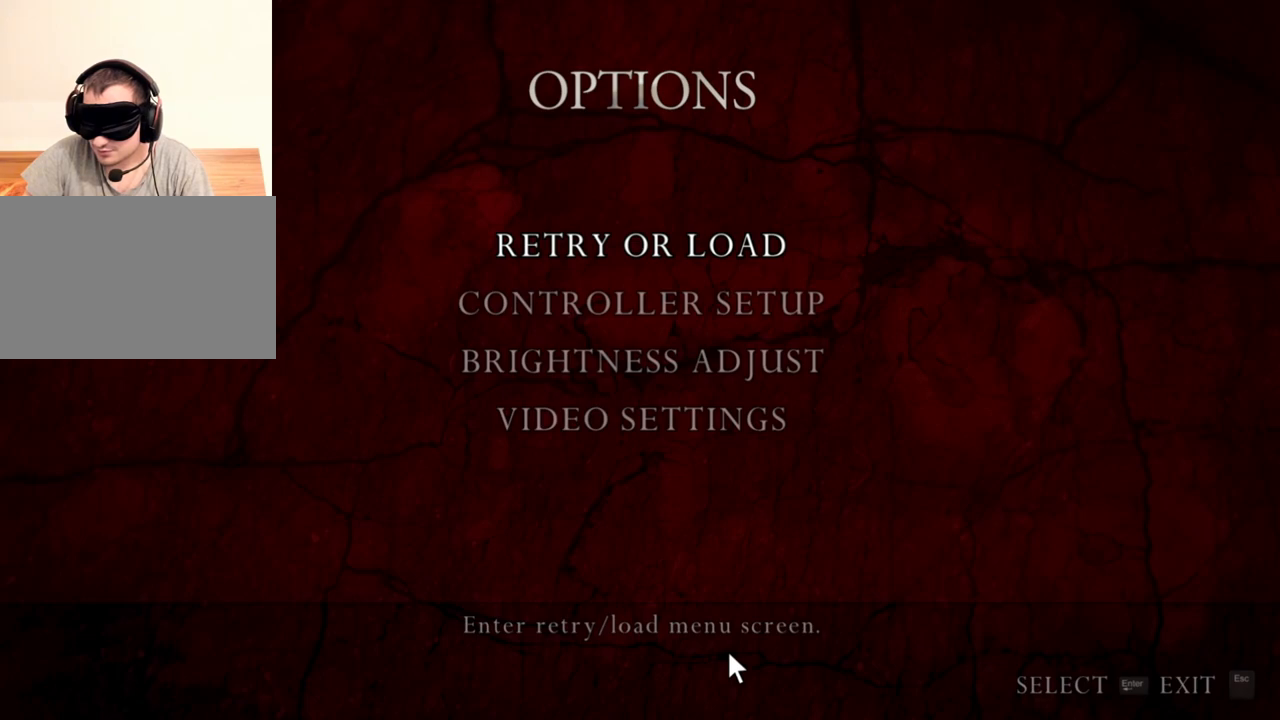
{"keys": [], "mouse": ["right"], "events": []}
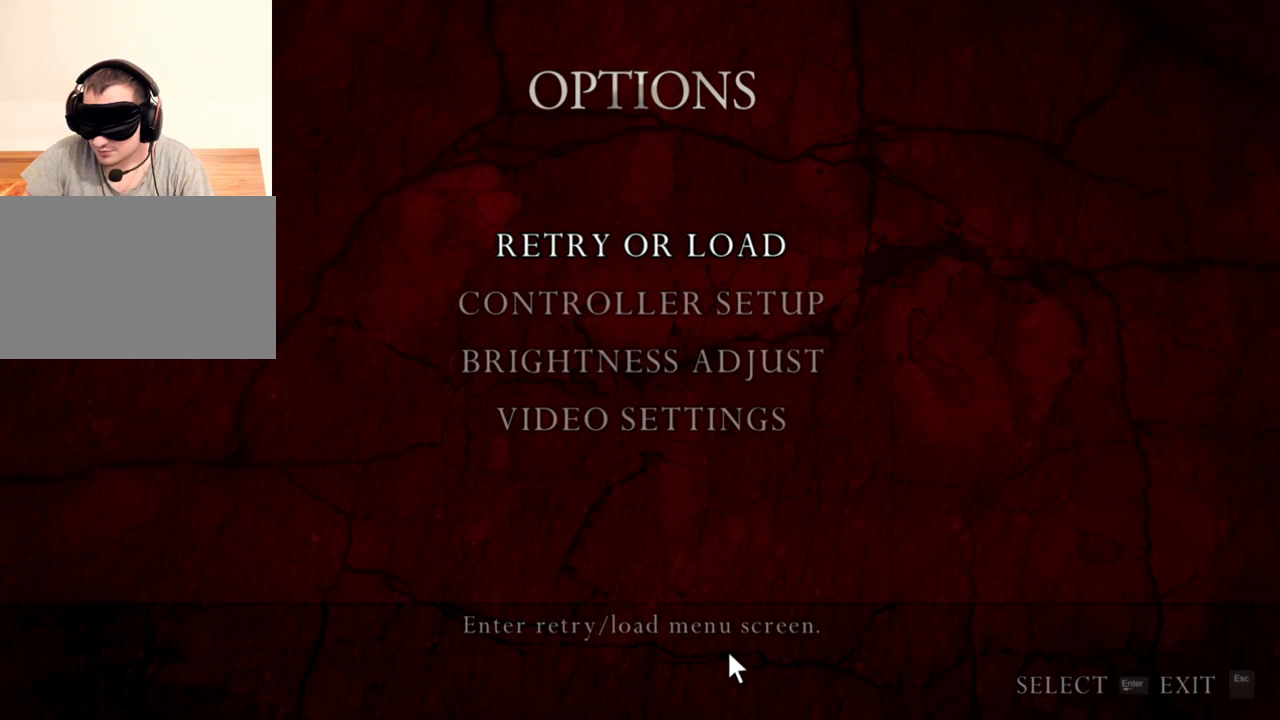
{"keys": [], "mouse": ["right"], "events": []}
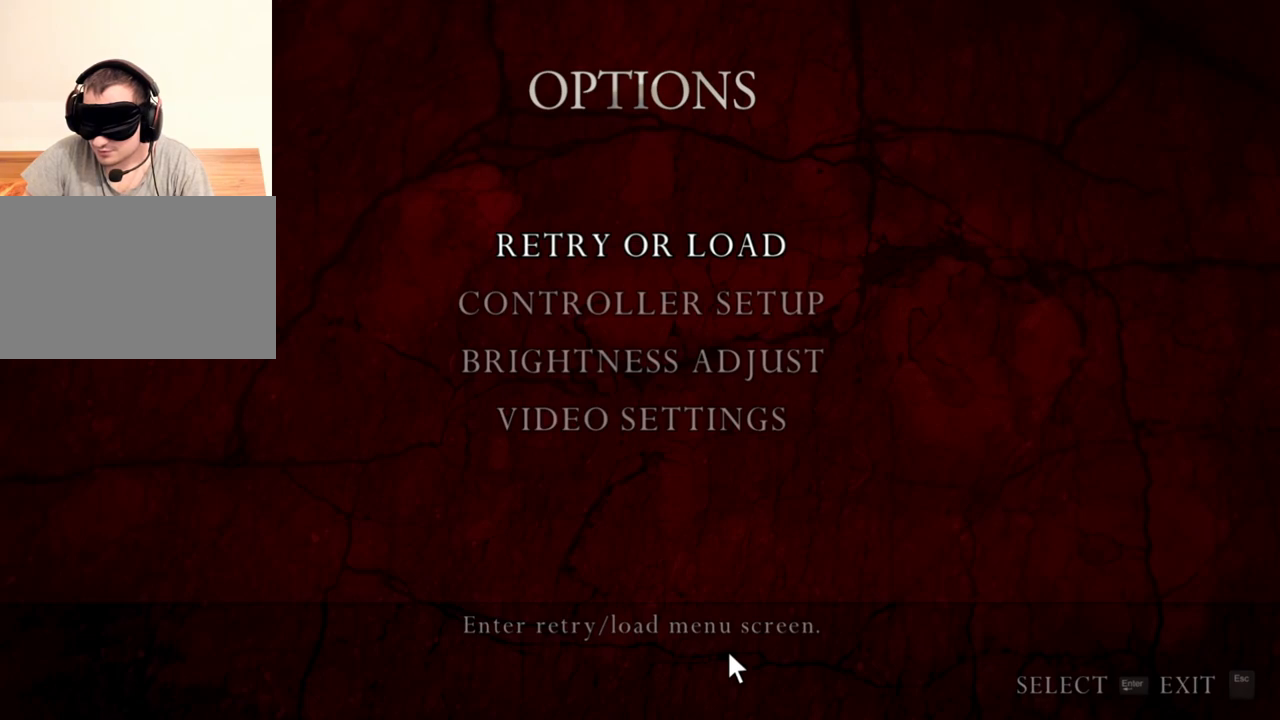
{"keys": [], "mouse": ["right"], "events": []}
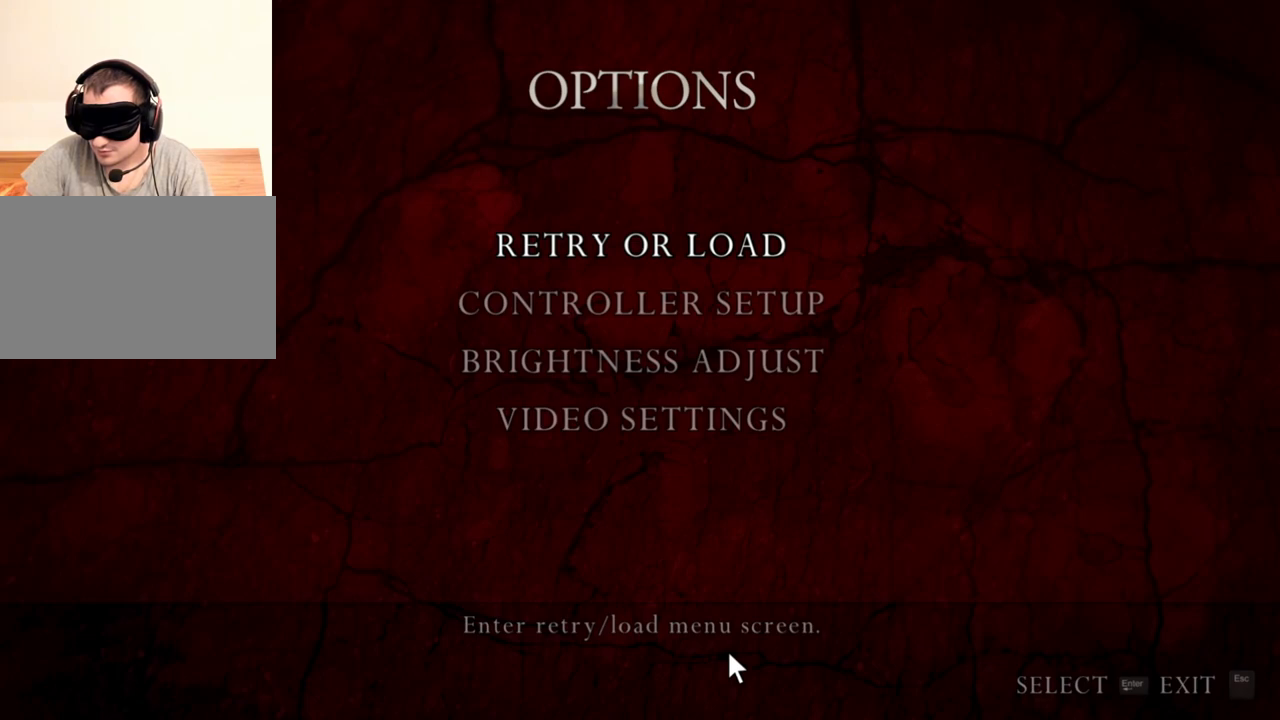
{"keys": [], "mouse": ["right"], "events": []}
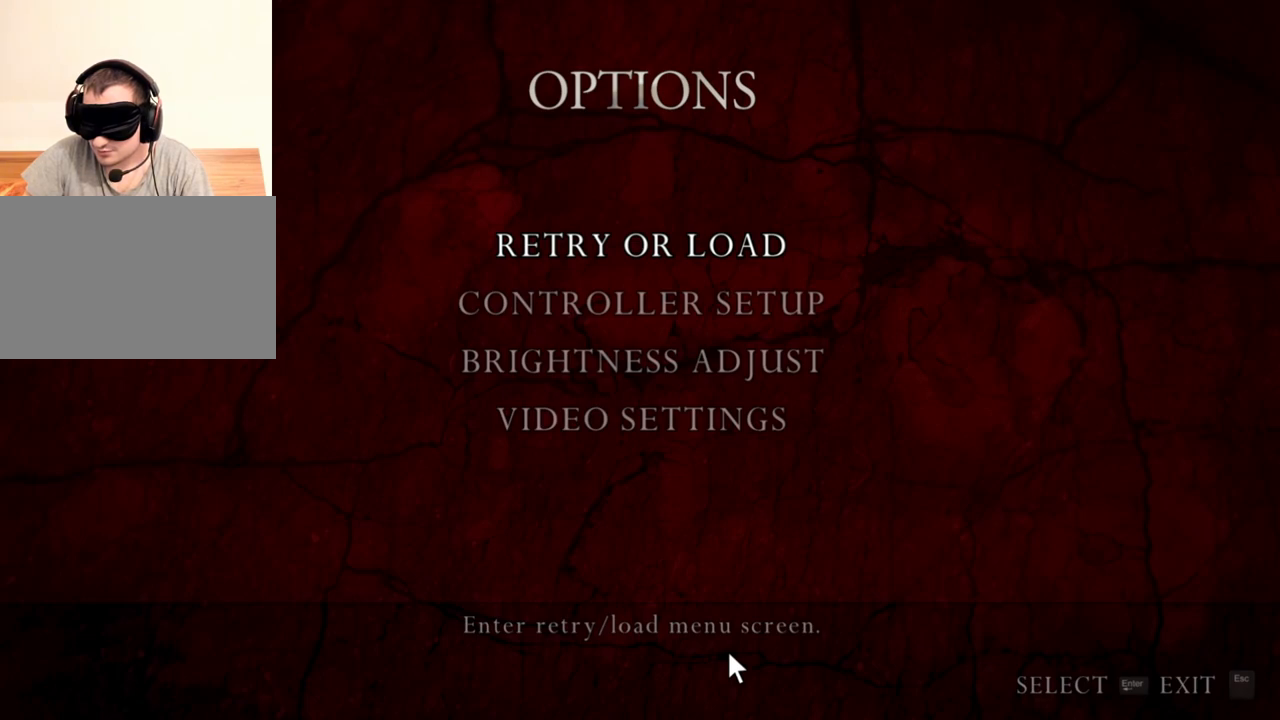
{"keys": [], "mouse": ["right"], "events": []}
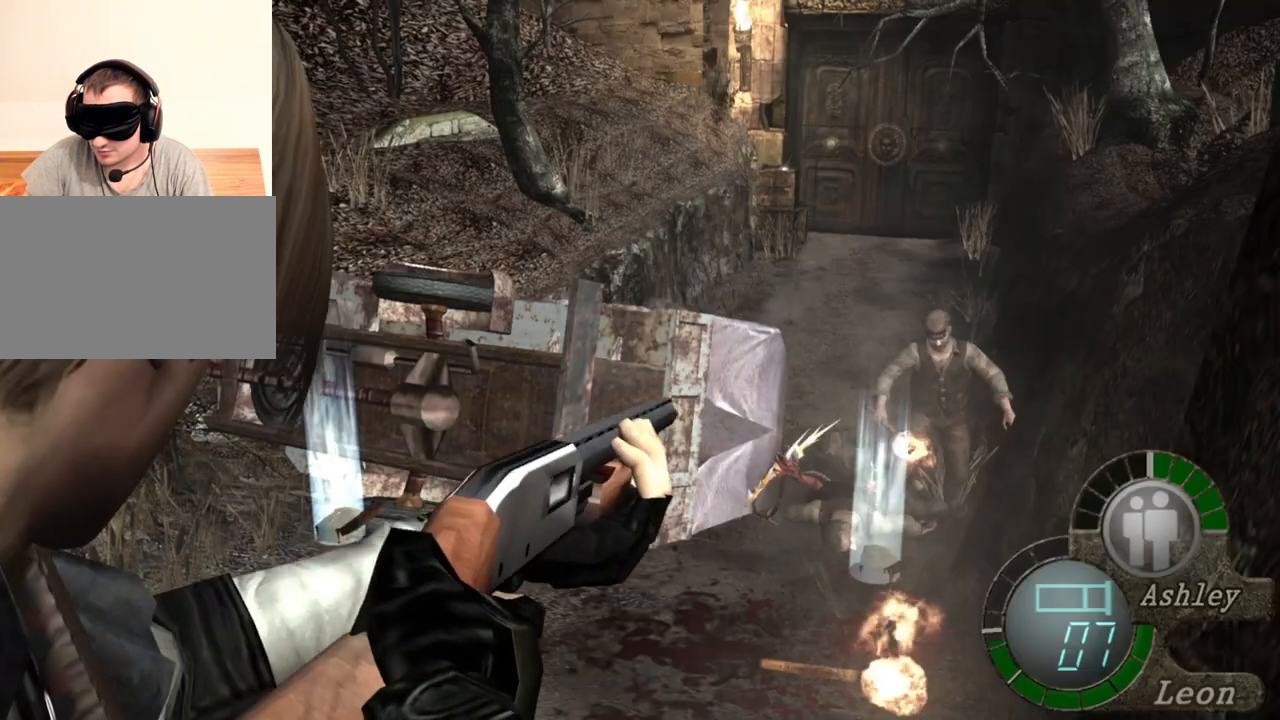
{"keys": [], "mouse": ["right"], "events": []}
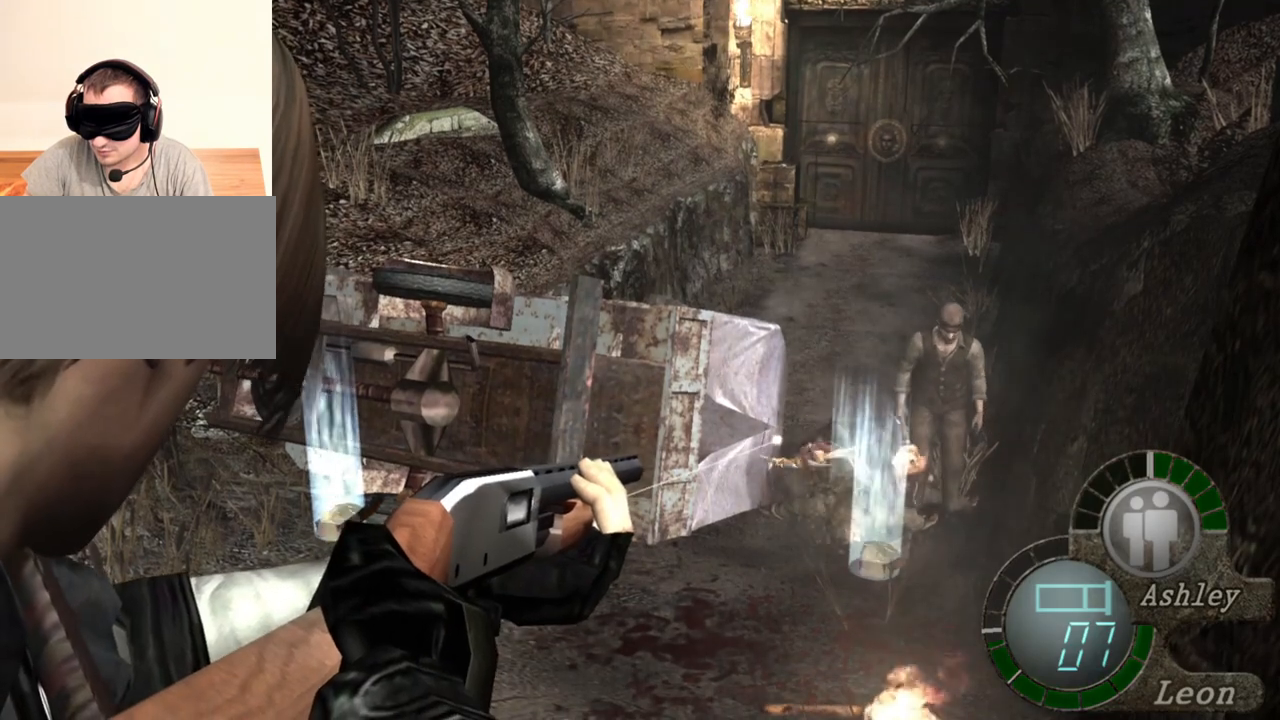
{"keys": [], "mouse": ["right"], "events": []}
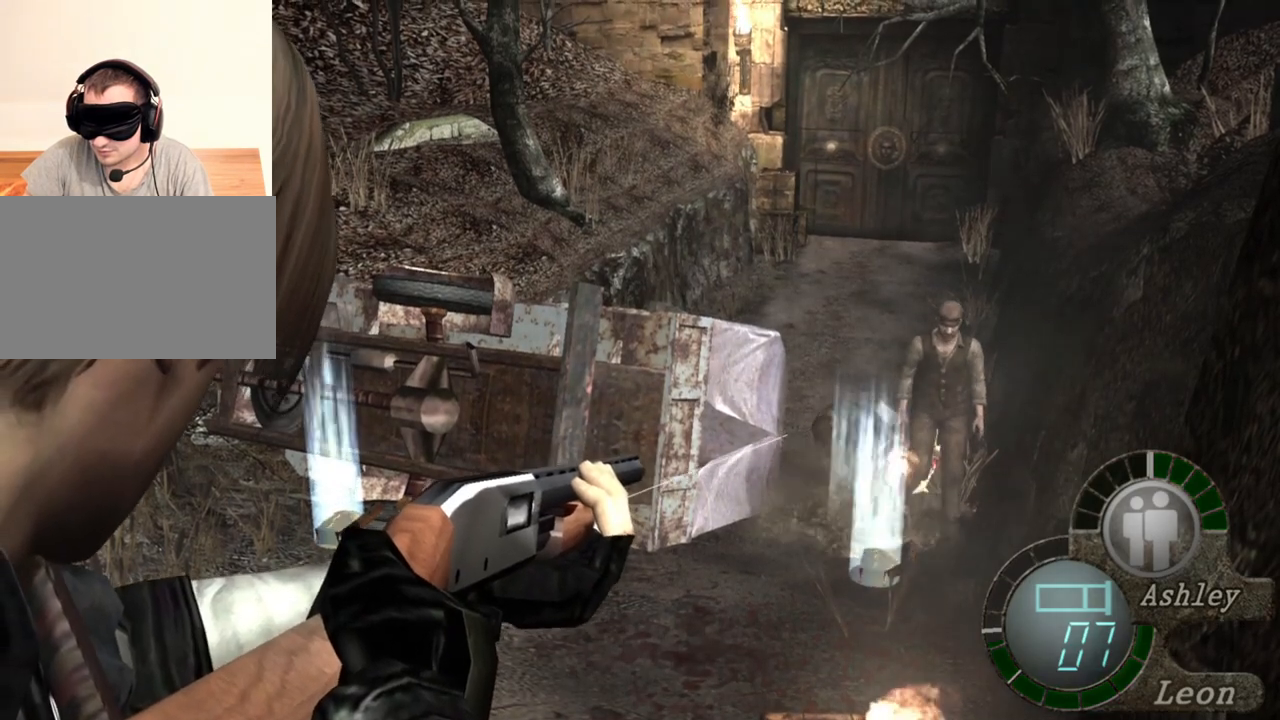
{"keys": [], "mouse": ["right"], "events": []}
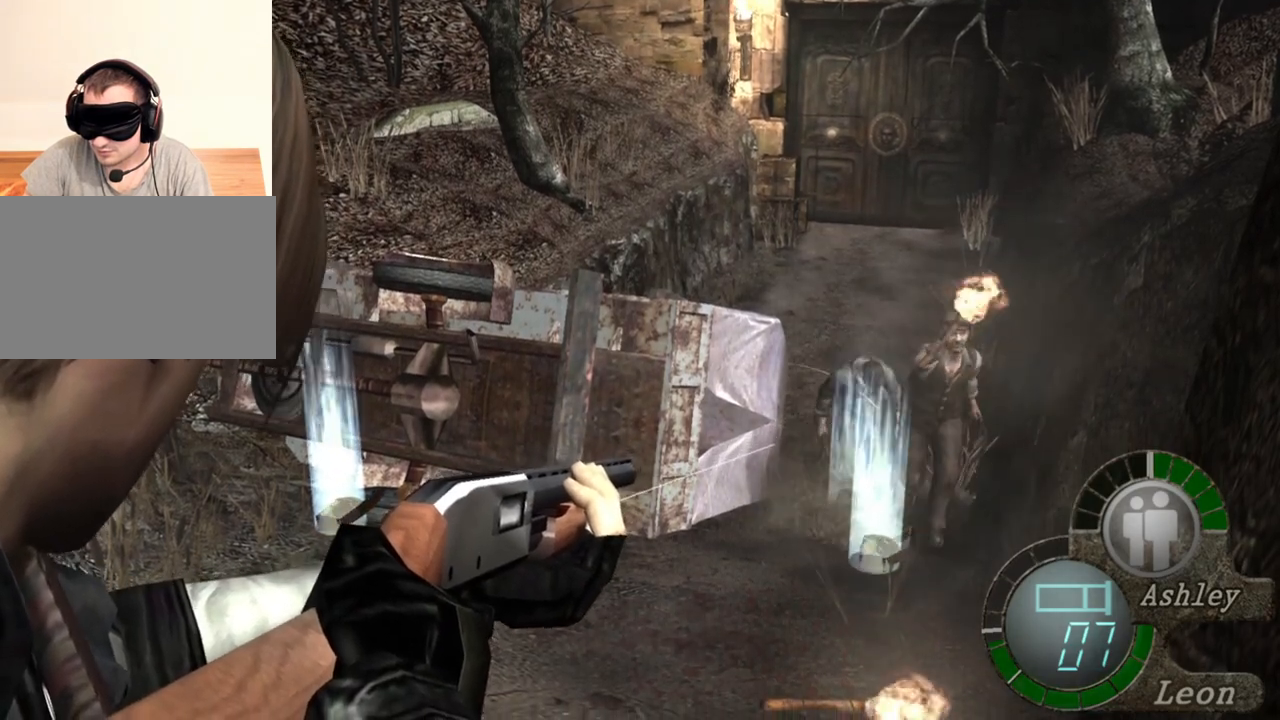
{"keys": [], "mouse": ["right"], "events": []}
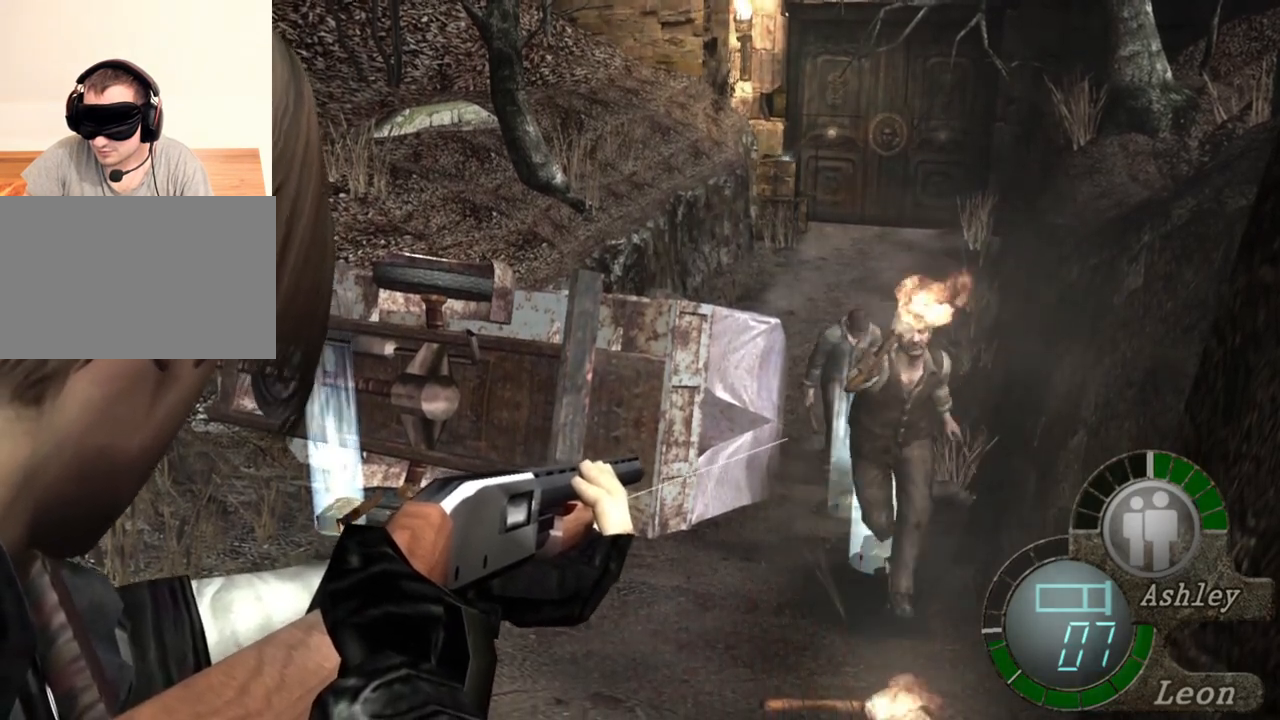
{"keys": [], "mouse": ["right"], "events": []}
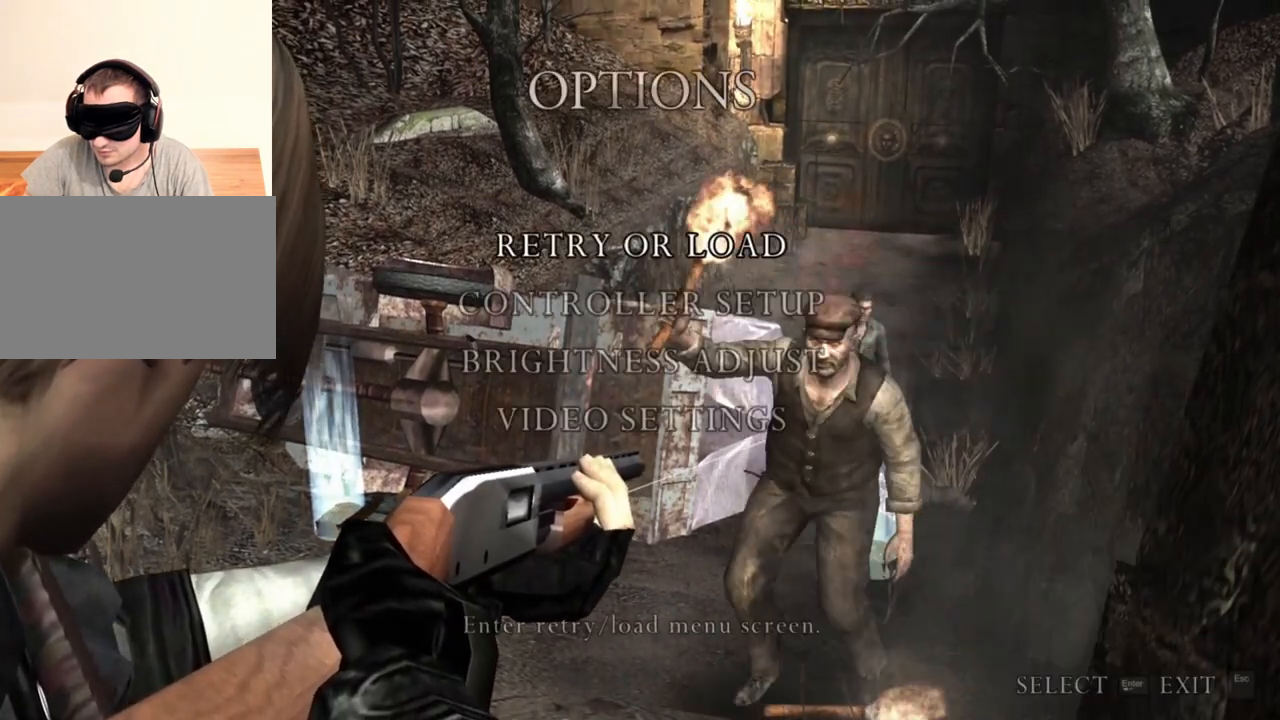
{"keys": [], "mouse": ["right"], "events": []}
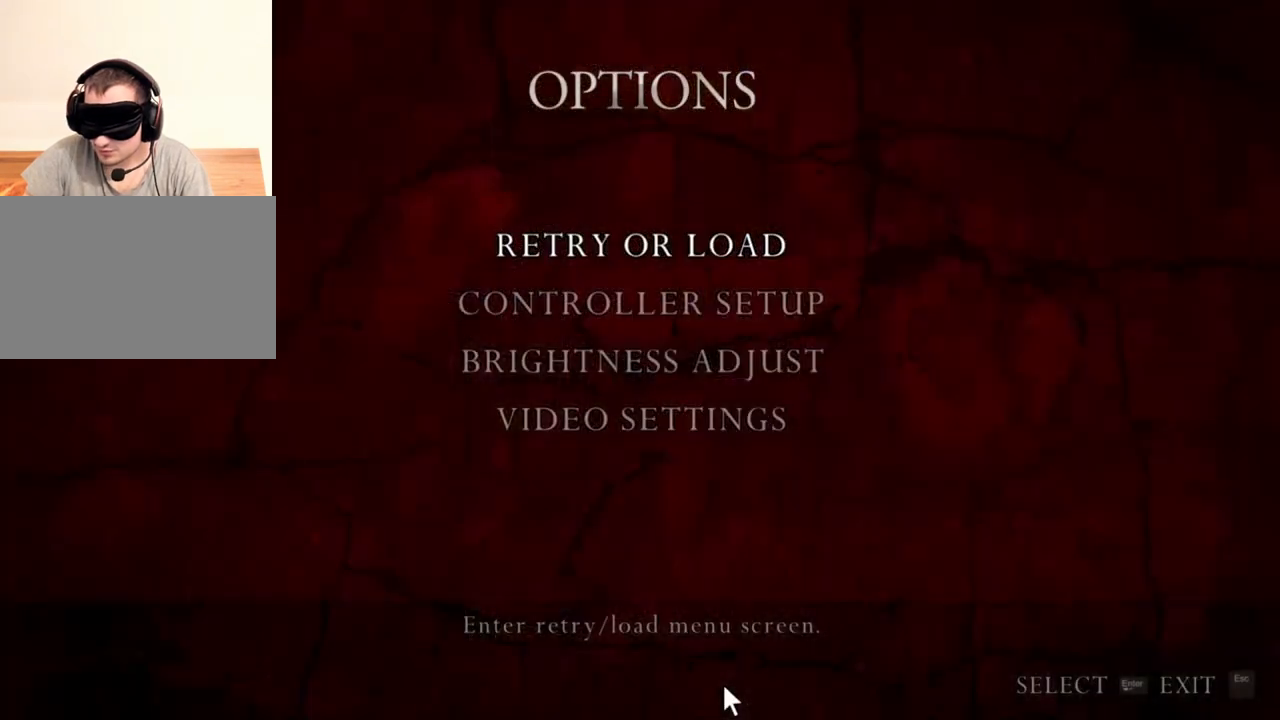
{"keys": [], "mouse": ["right"], "events": []}
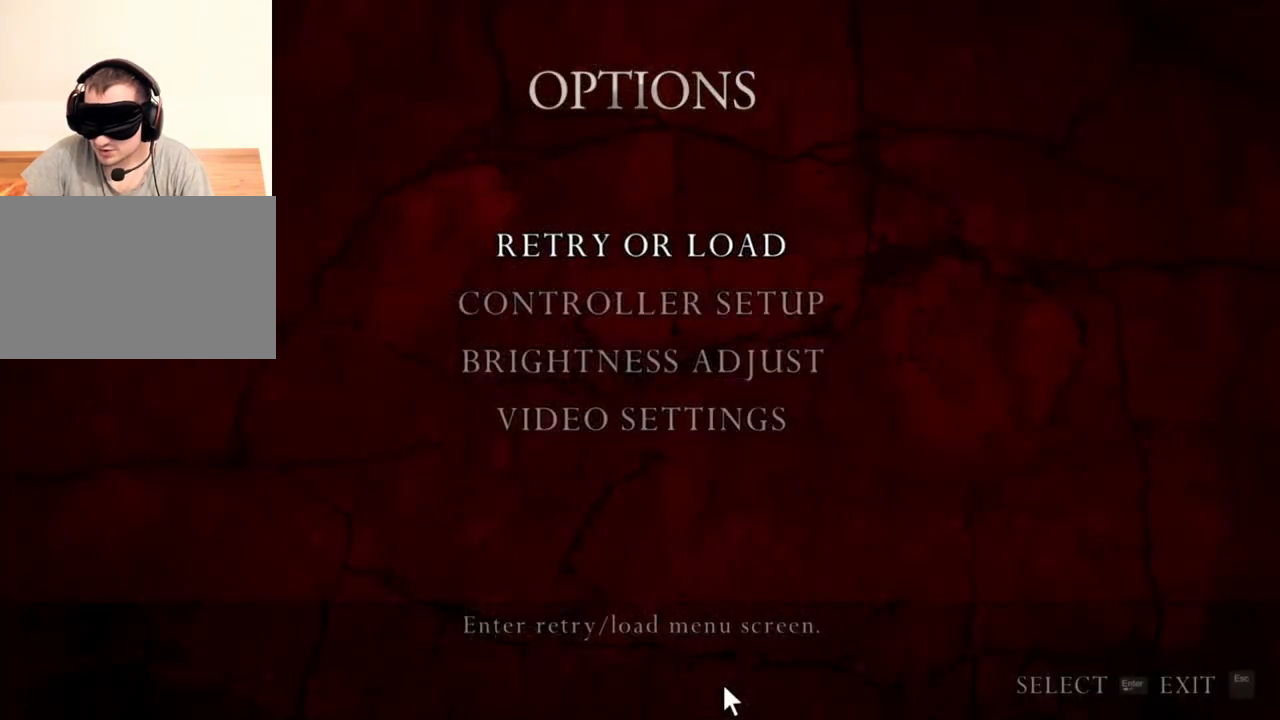
{"keys": [], "mouse": ["right"], "events": []}
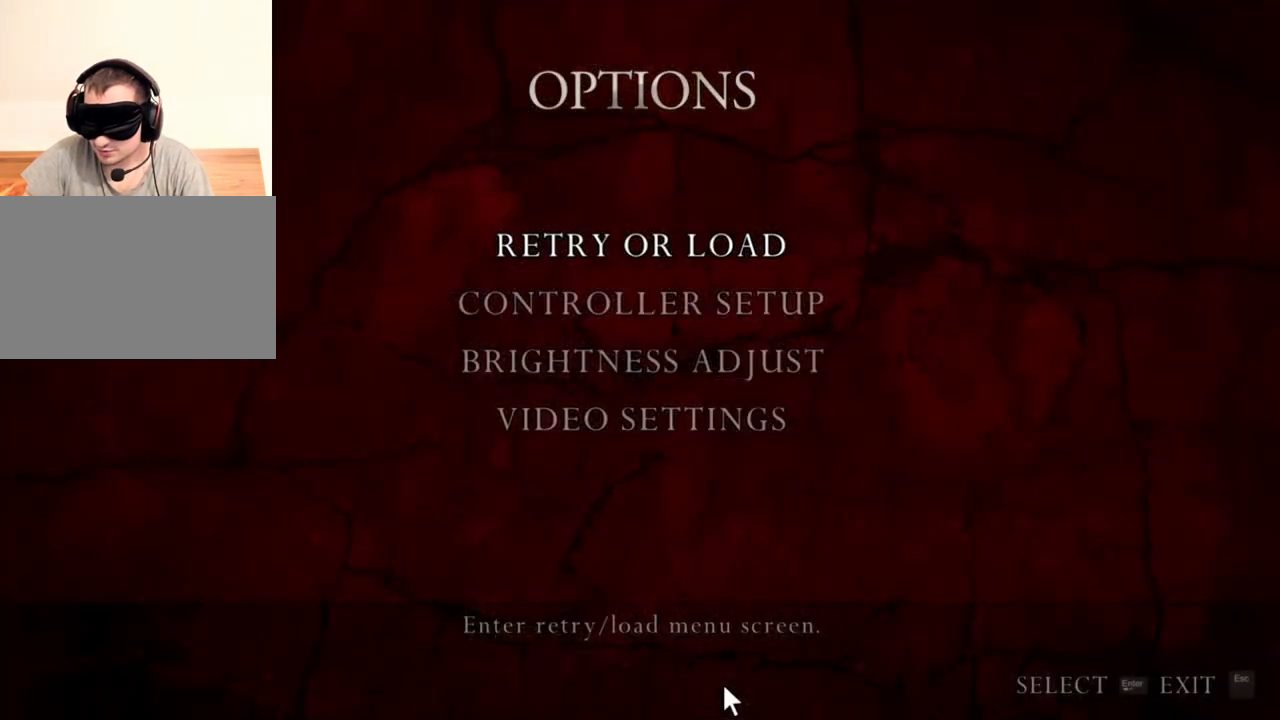
{"keys": [], "mouse": ["right"], "events": []}
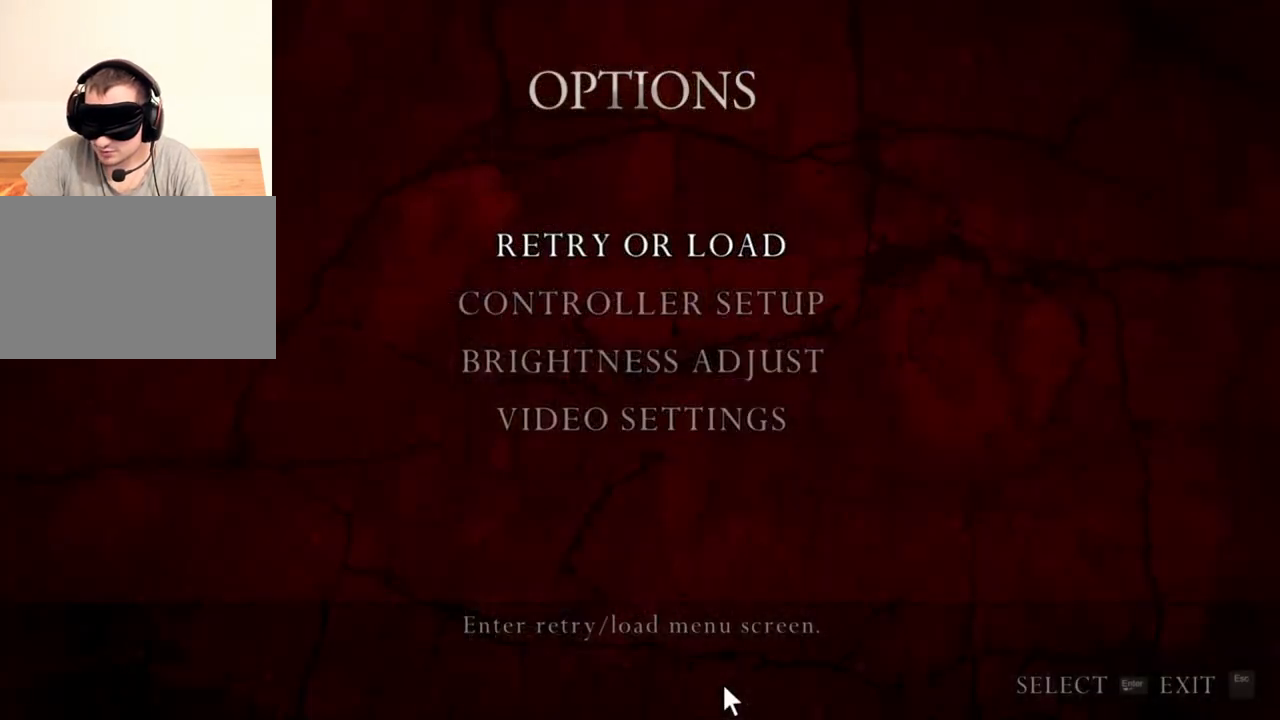
{"keys": [], "mouse": ["right"], "events": []}
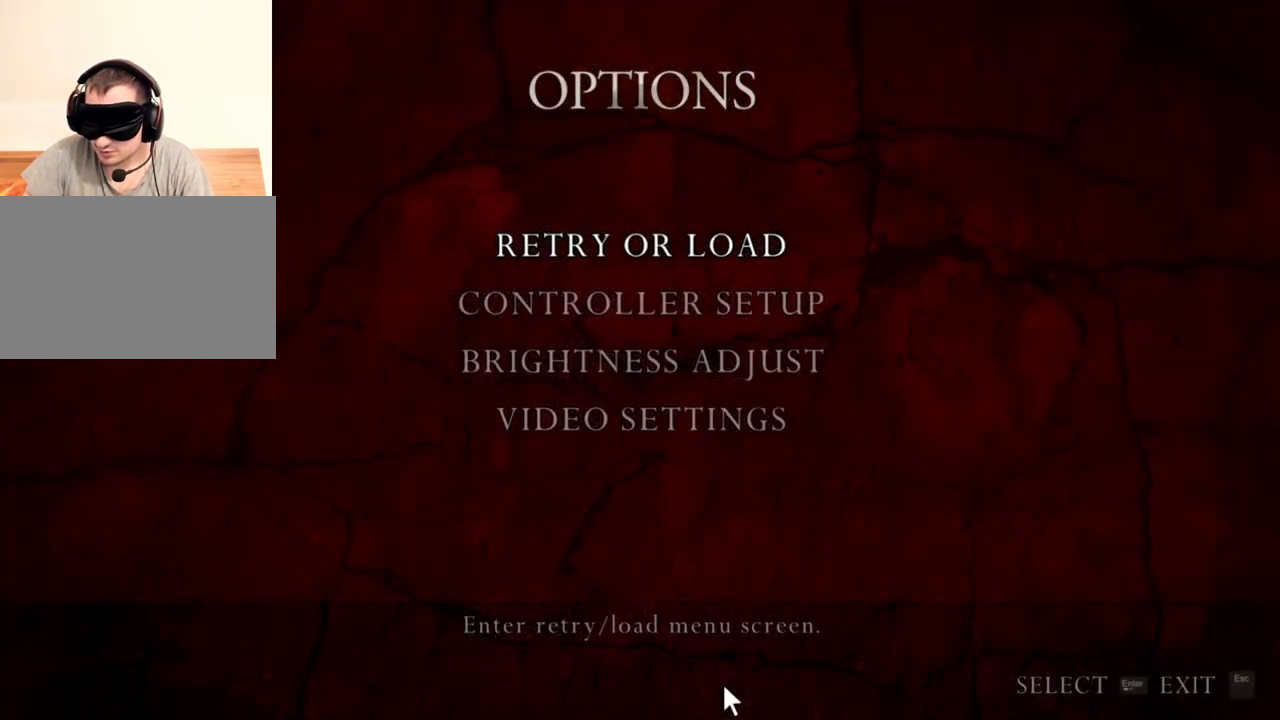
{"keys": [], "mouse": ["right"], "events": []}
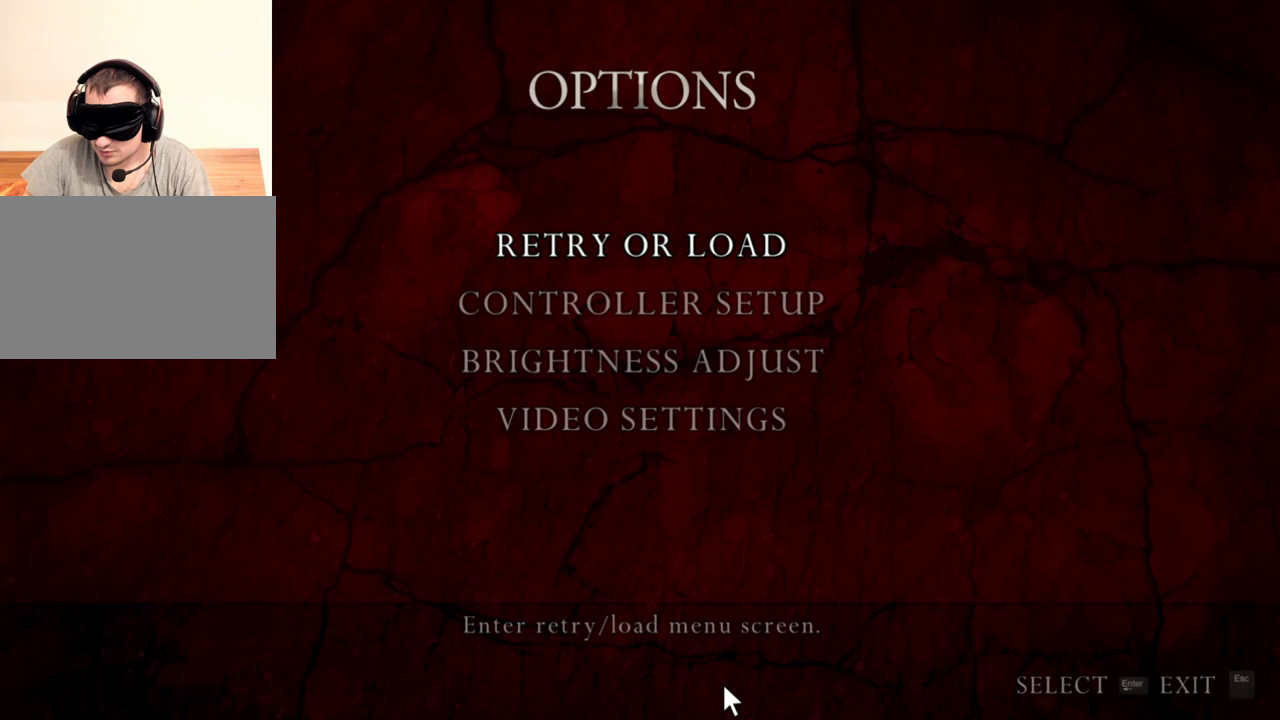
{"keys": [], "mouse": ["right"], "events": []}
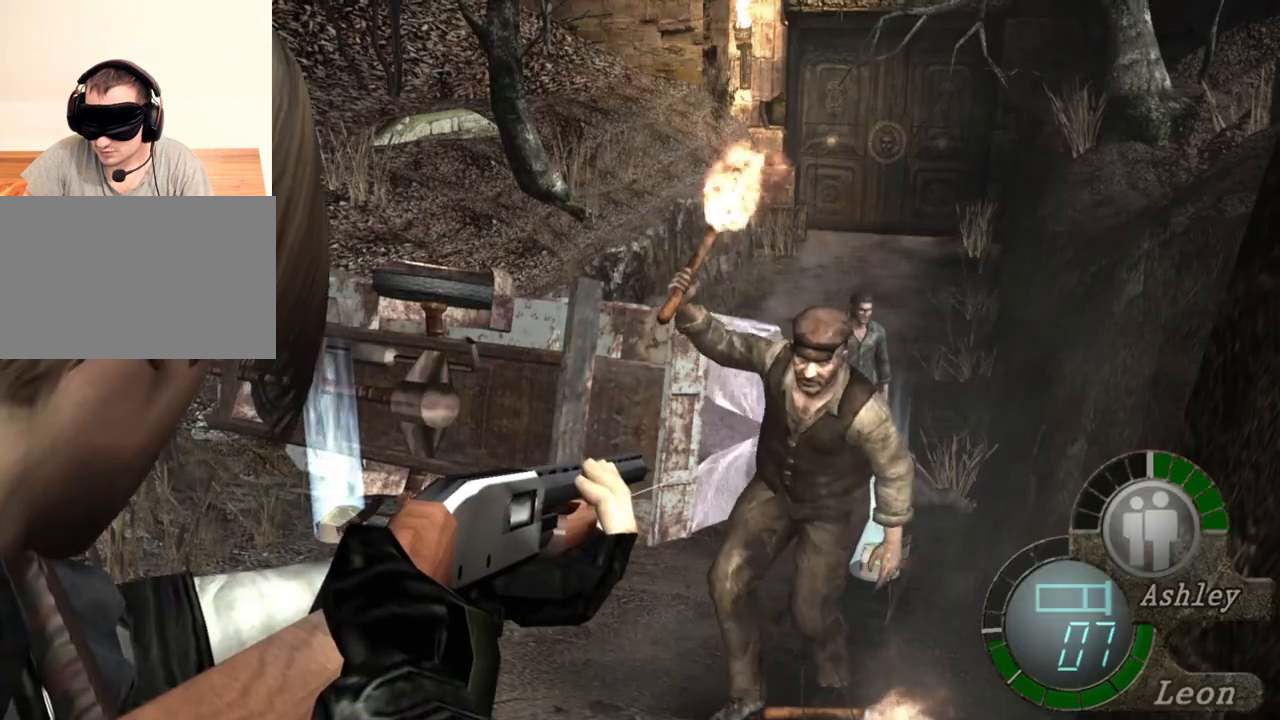
{"keys": [], "mouse": ["right"], "events": [[150, "mouse_left", "down"], [350, "mouse_left", "up"]]}
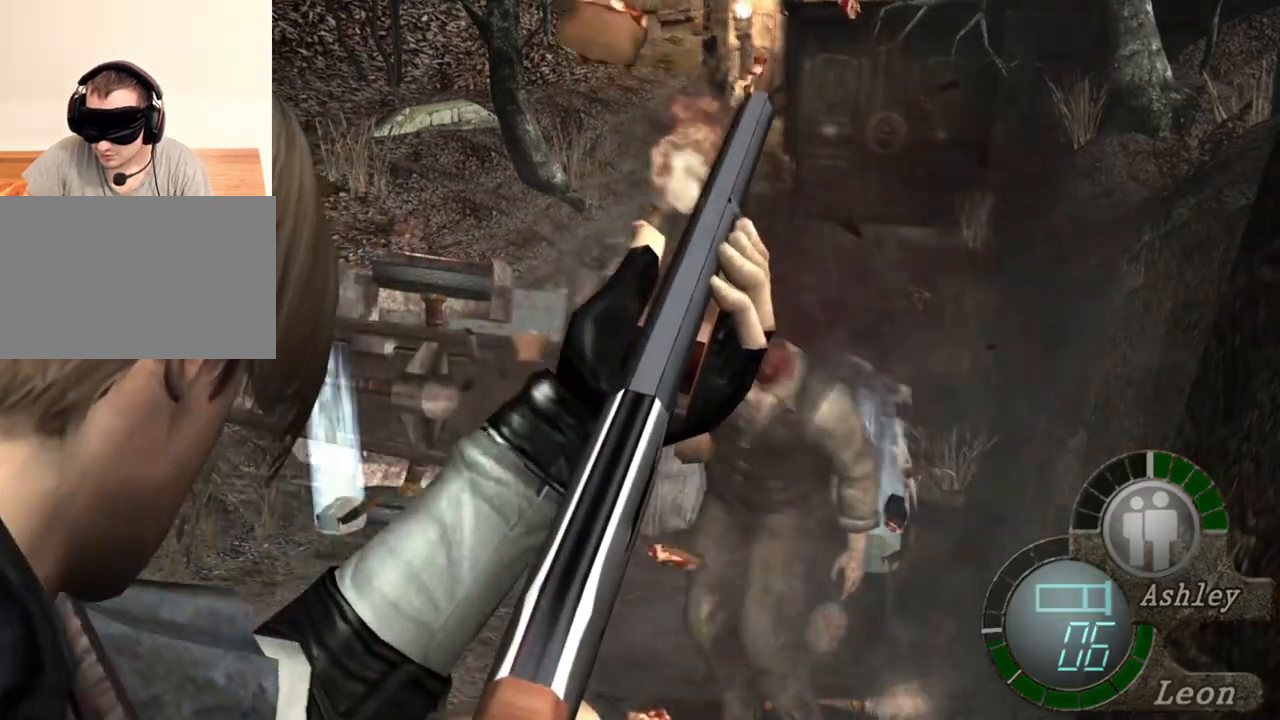
{"keys": [], "mouse": ["right"], "events": []}
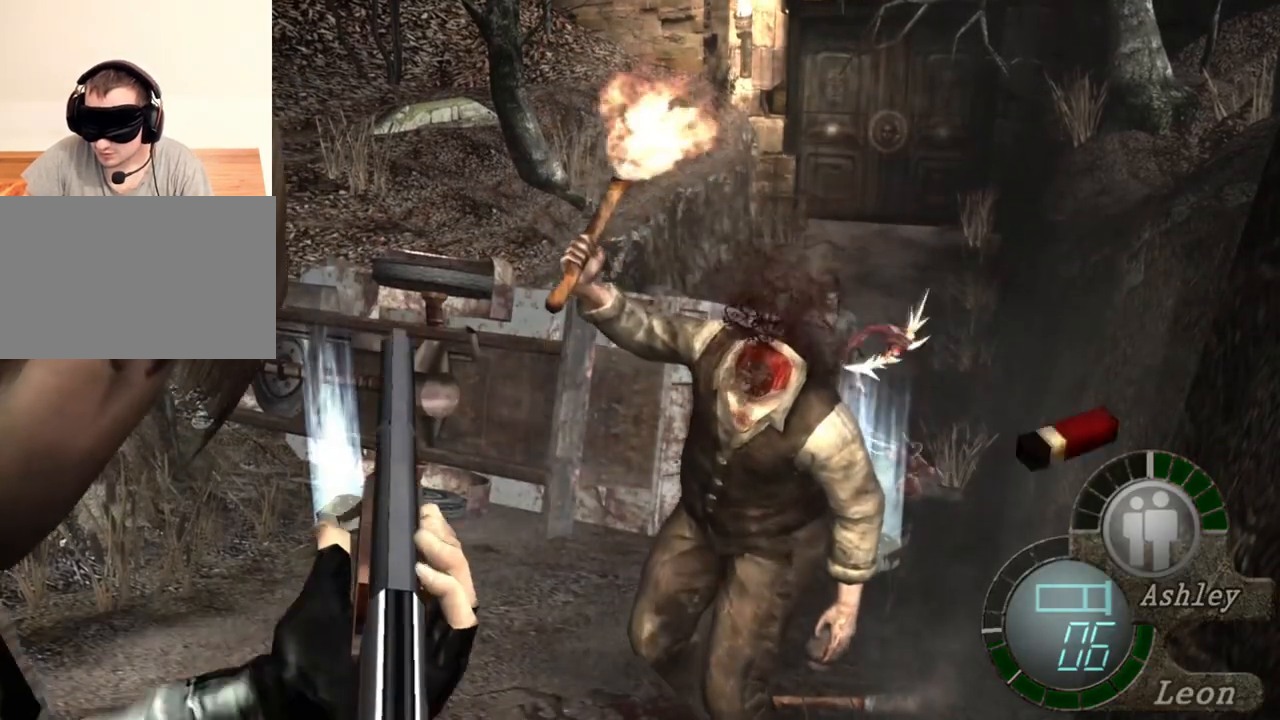
{"keys": [], "mouse": ["right"], "events": []}
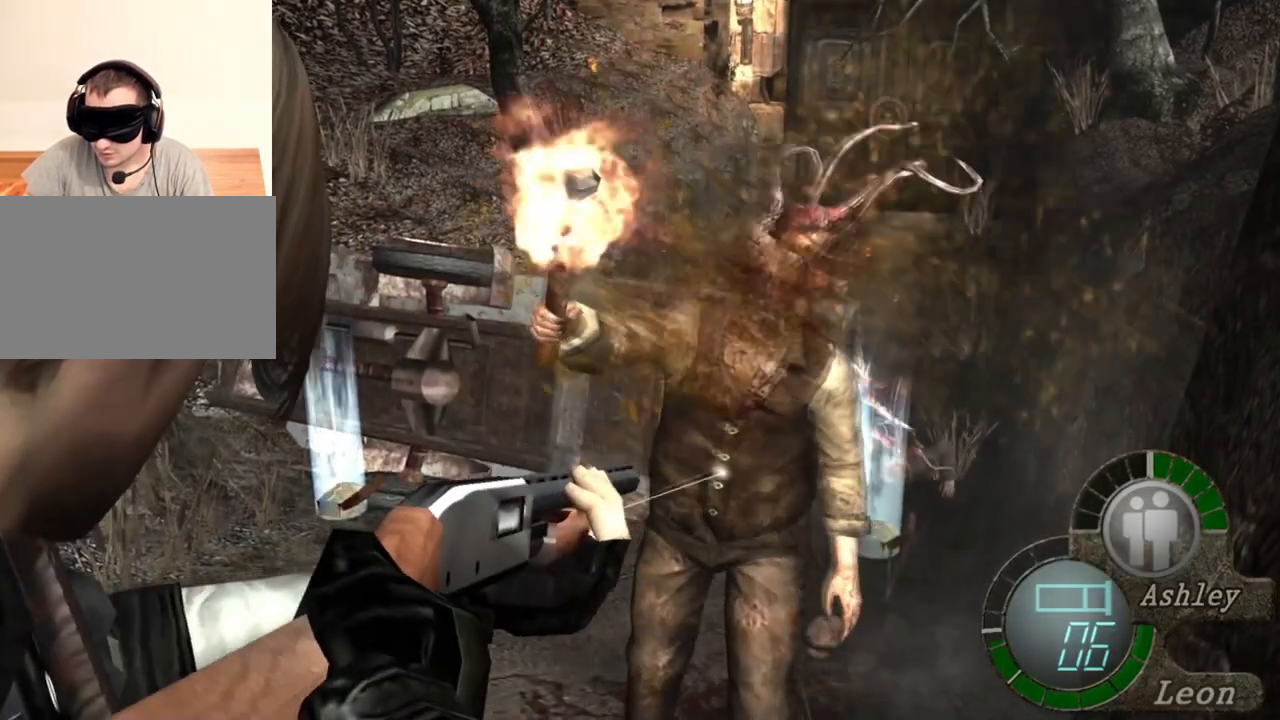
{"keys": [], "mouse": ["right"], "events": []}
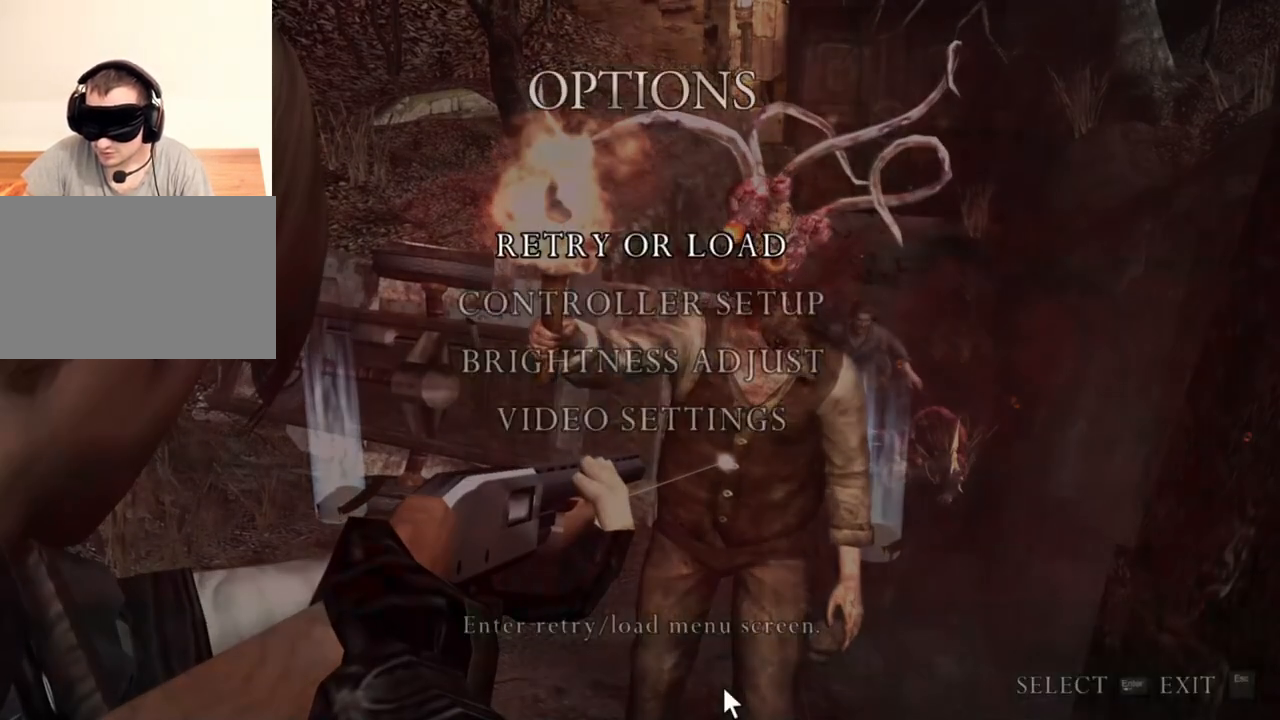
{"keys": [], "mouse": [], "events": [[483, "mouse_right", "up"]]}
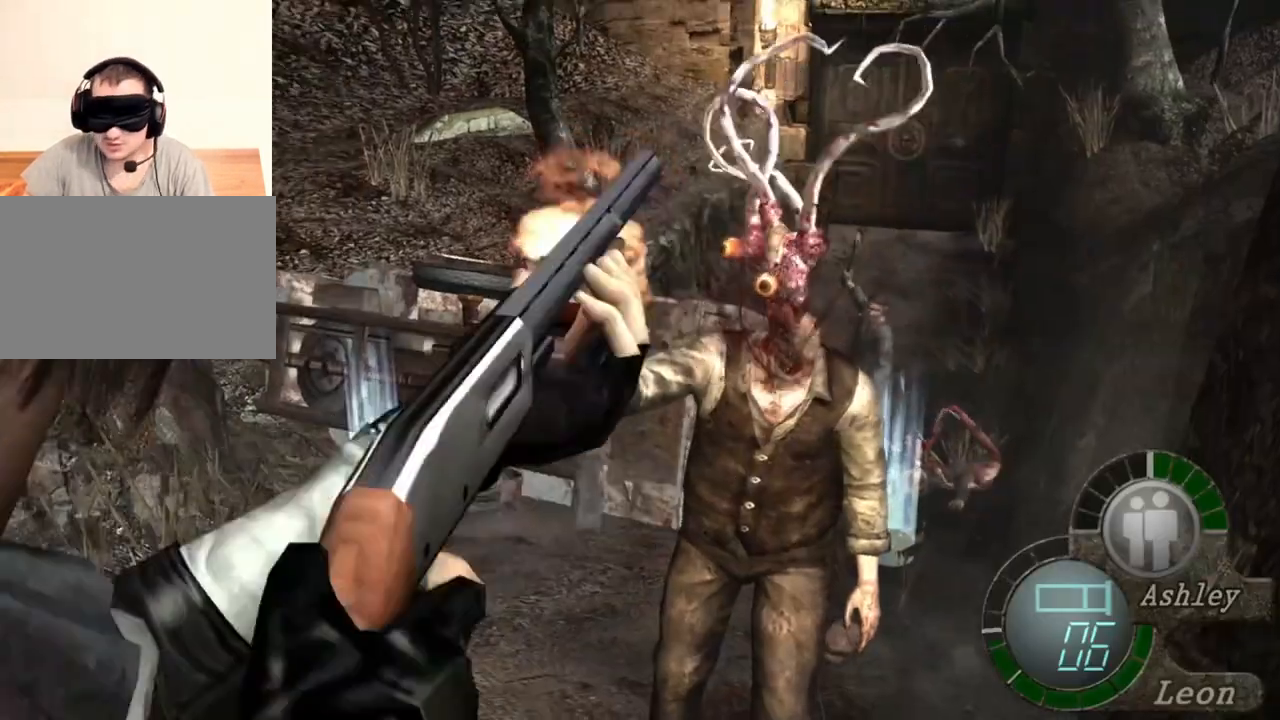
{"keys": [], "mouse": [], "events": [[83, "tab", "down"], [216, "tab", "up"]]}